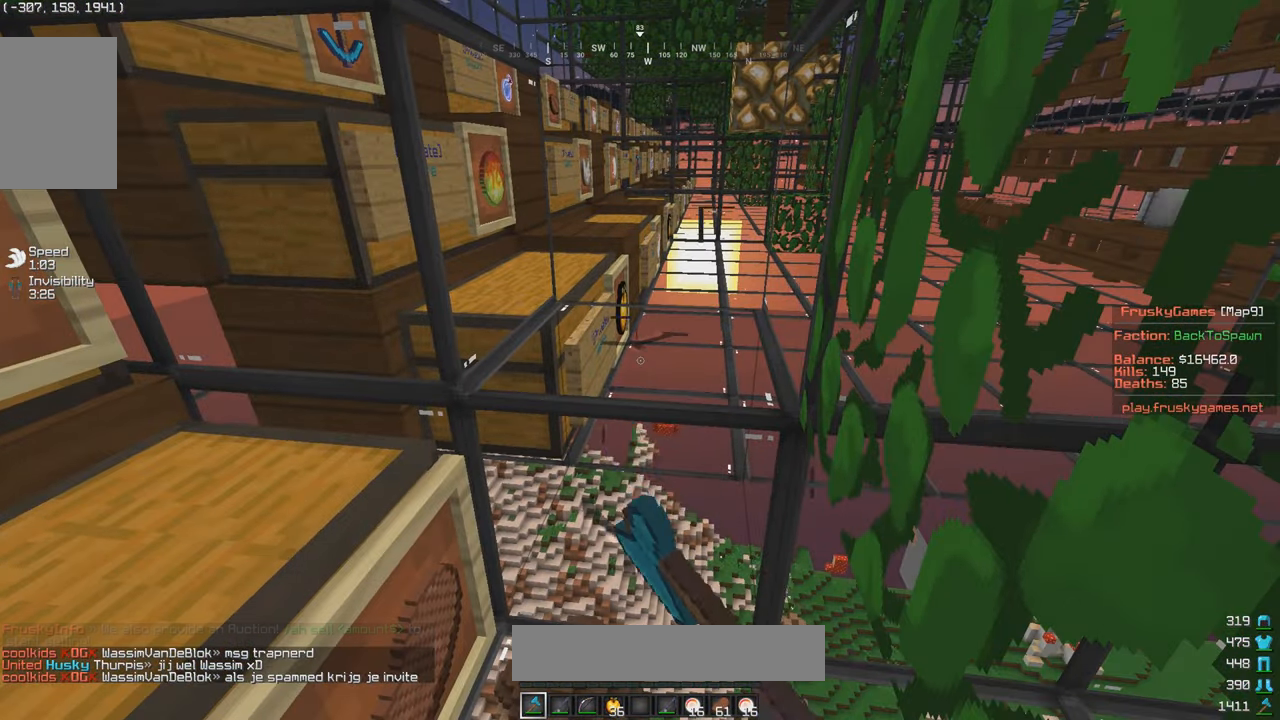
Gameplay with keyboard and mouse; each line is a JSON object with the keys and mouse buttons held at the frame after it. "events" lists presses ("down") and releases ("up") of "a", "d", "s", "w", "mouse_left" and "mouse_right" between this image and that frame as [ms after this image, input, new state], when the widget could be followed in between. "mouse_left", "mouse_right" = the "left", "right" buttons of the "mouse" list. No other keys are recorded. Fast repeated clicks can show as one long hold. Mouse movement is not recorded.
{"keys": ["w"], "mouse": ["left"], "events": [[300, "w", "down"]]}
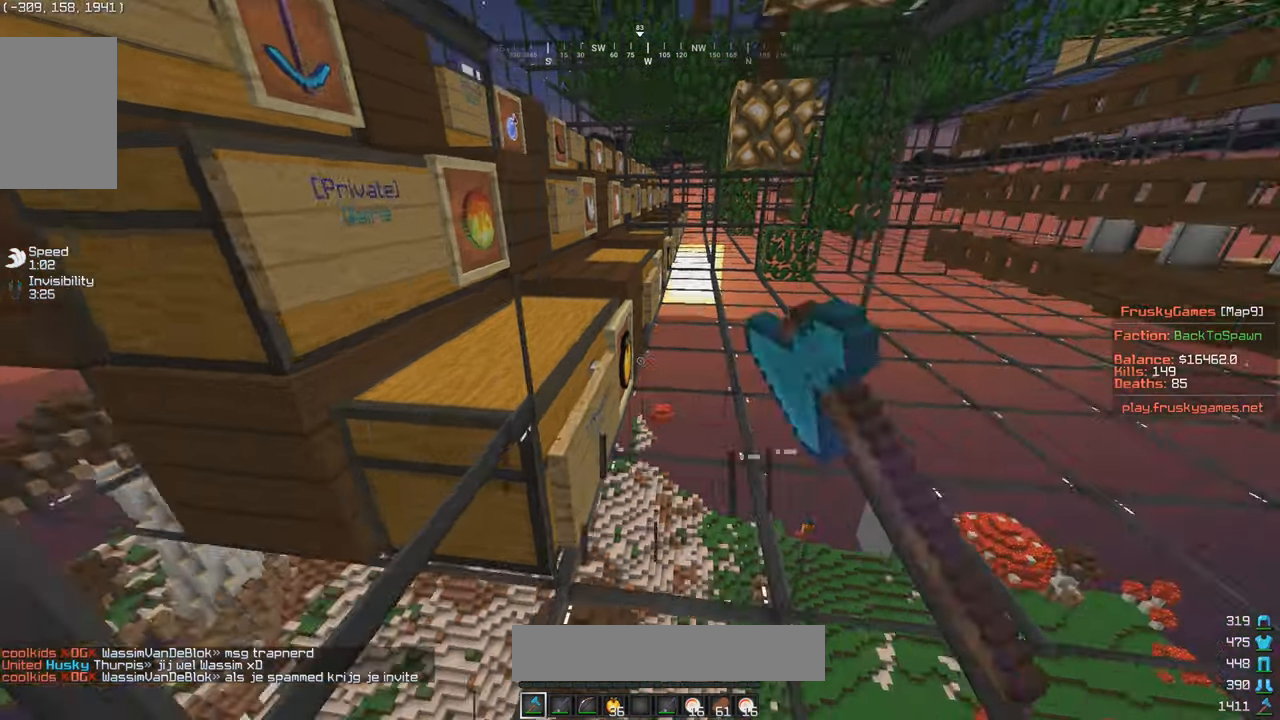
{"keys": [], "mouse": [], "events": [[50, "d", "down"], [200, "w", "up"], [216, "d", "up"], [216, "mouse_left", "up"], [233, "mouse_right", "down"], [366, "mouse_right", "up"]]}
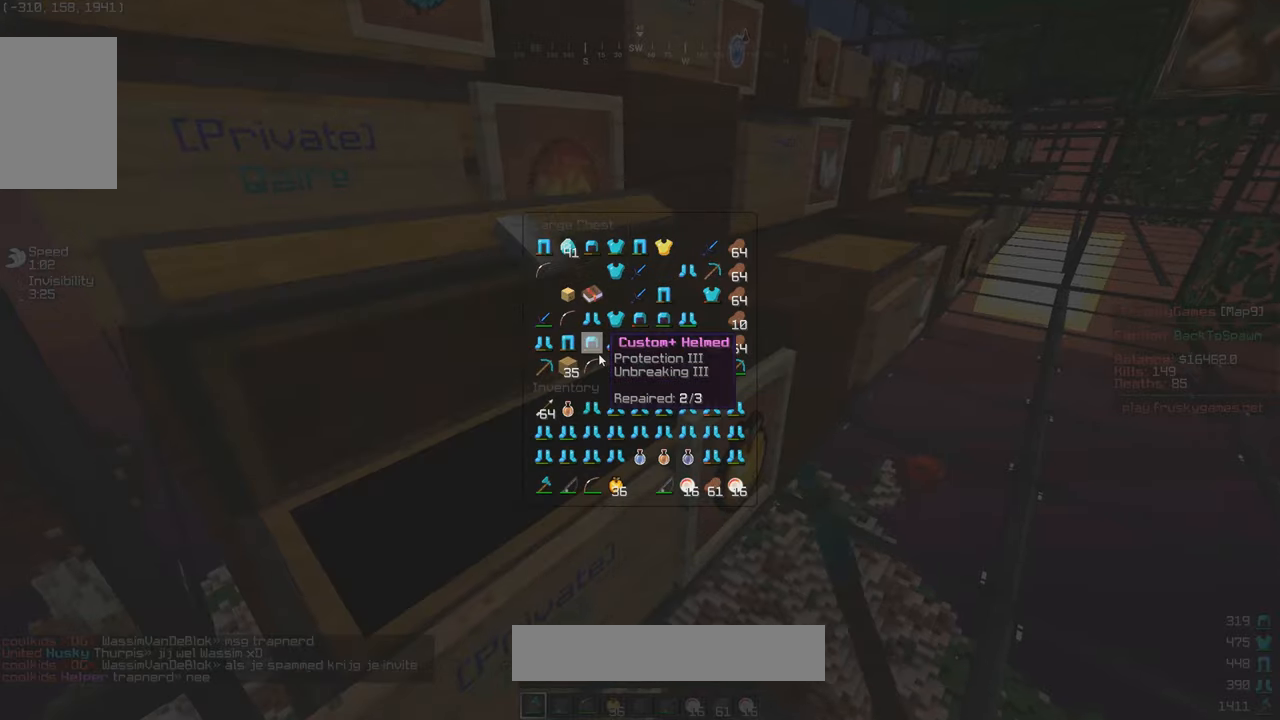
{"keys": [], "mouse": [], "events": []}
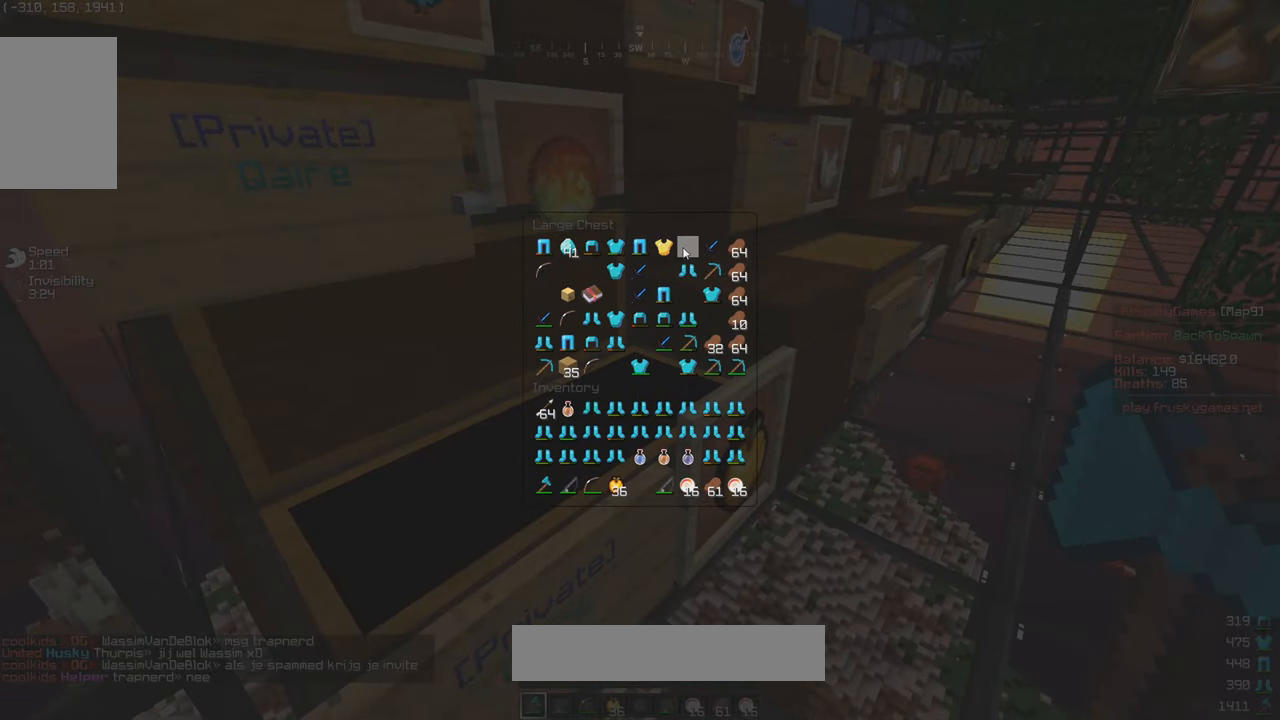
{"keys": [], "mouse": [], "events": []}
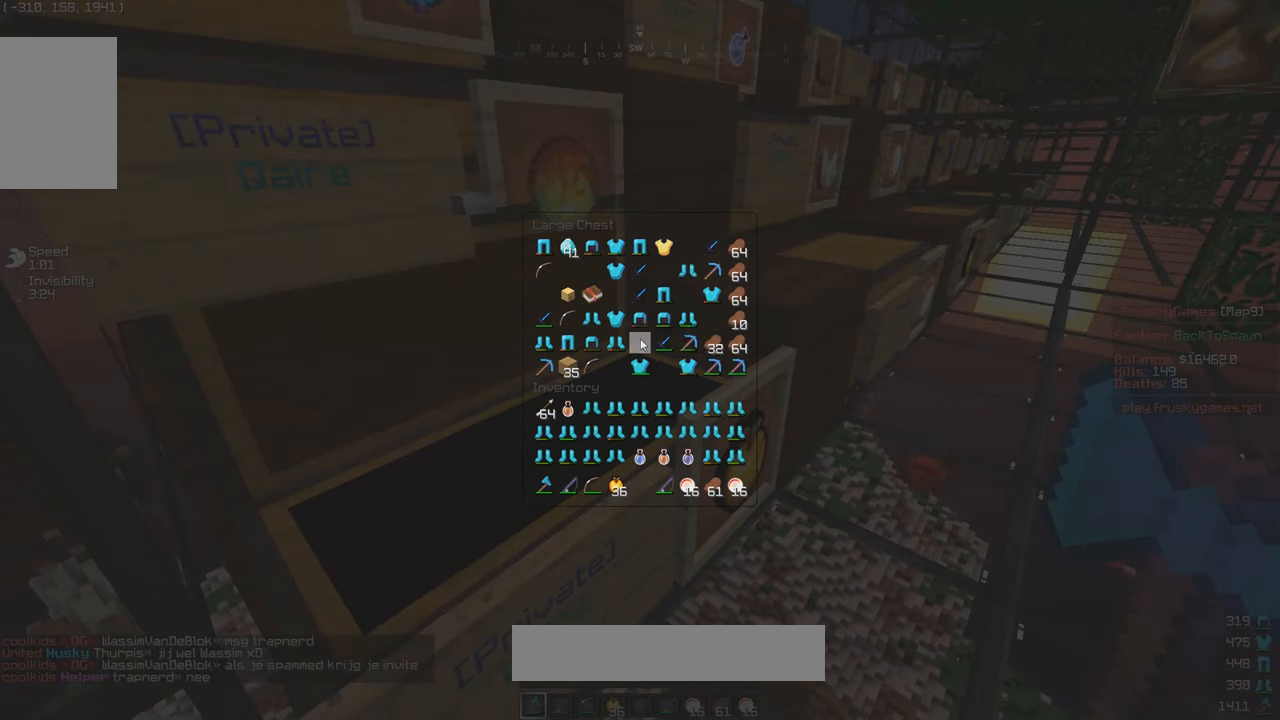
{"keys": [], "mouse": [], "events": [[350, "w", "down"], [483, "w", "up"]]}
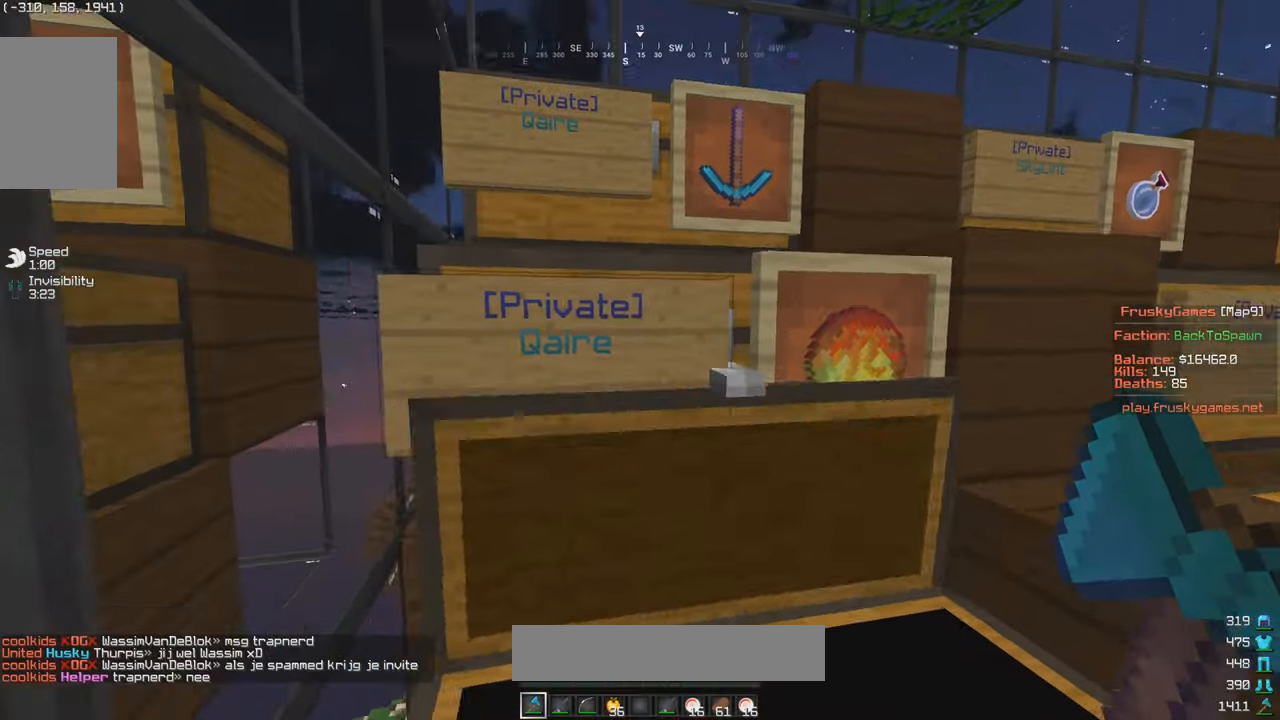
{"keys": [], "mouse": [], "events": [[133, "mouse_right", "down"], [200, "w", "down"], [266, "w", "up"], [383, "mouse_right", "up"]]}
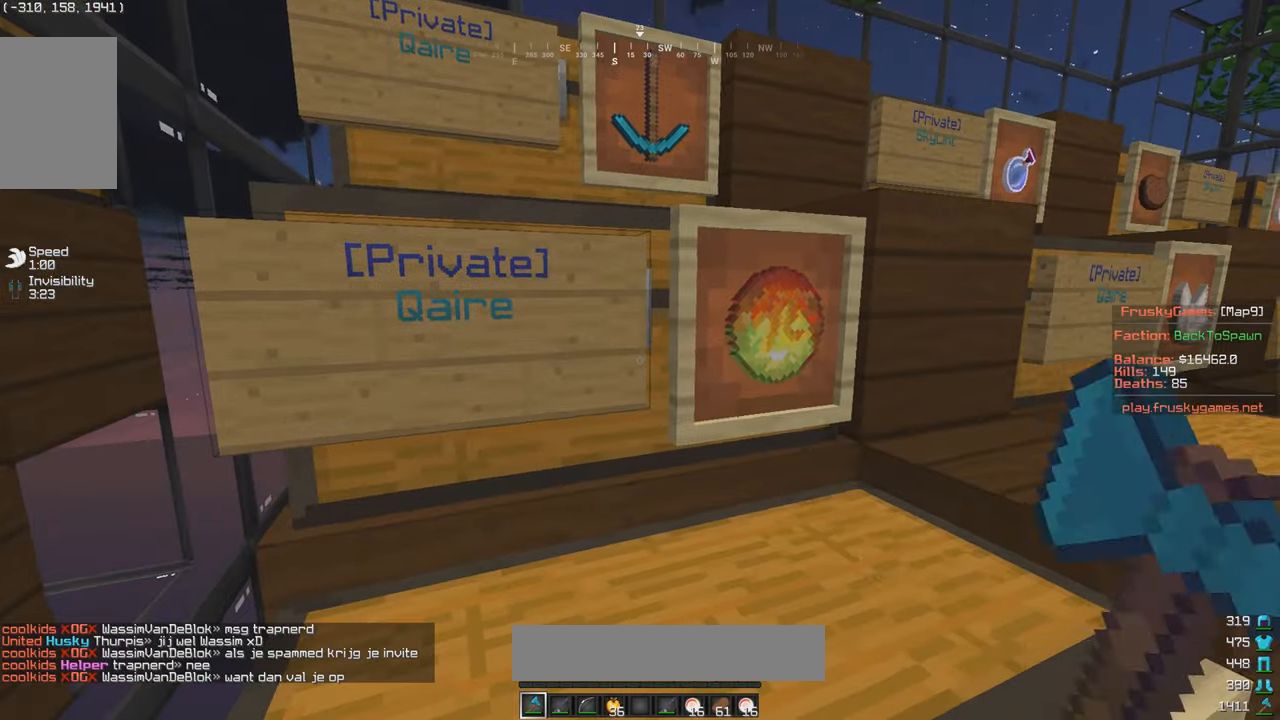
{"keys": [], "mouse": ["right"], "events": [[50, "mouse_right", "down"], [233, "mouse_right", "up"], [433, "mouse_right", "down"]]}
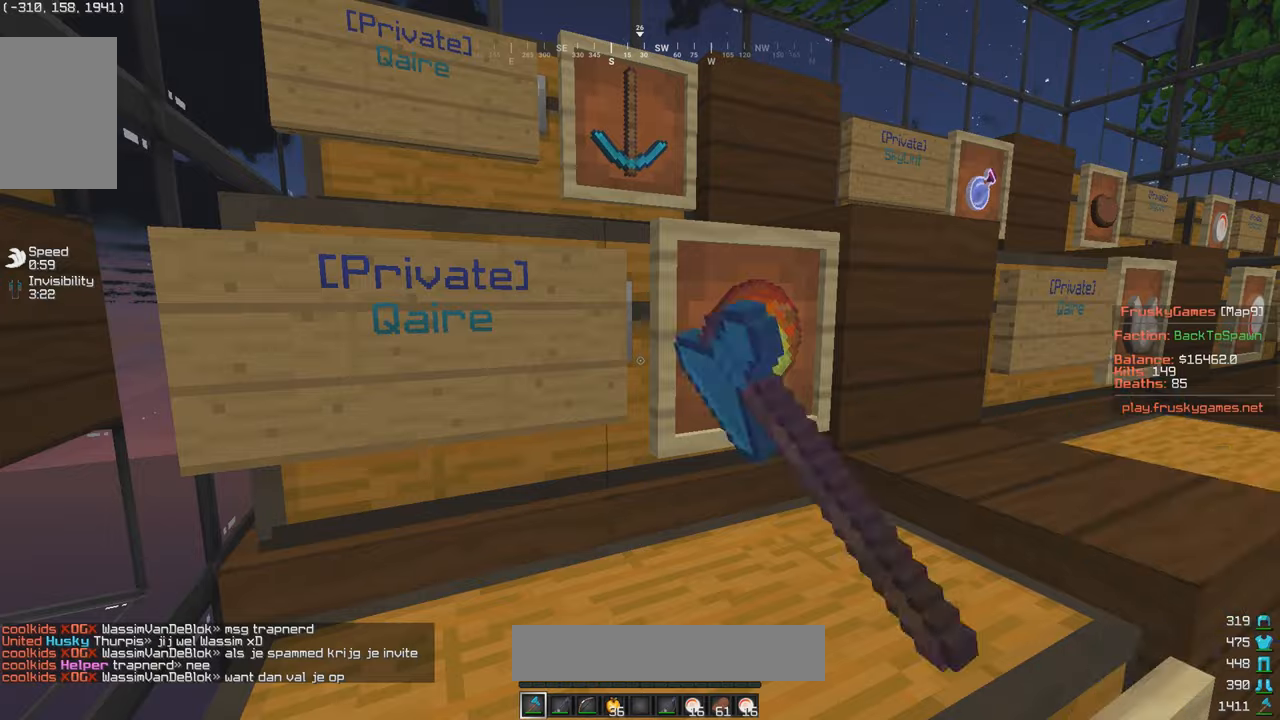
{"keys": [], "mouse": [], "events": [[67, "mouse_right", "up"]]}
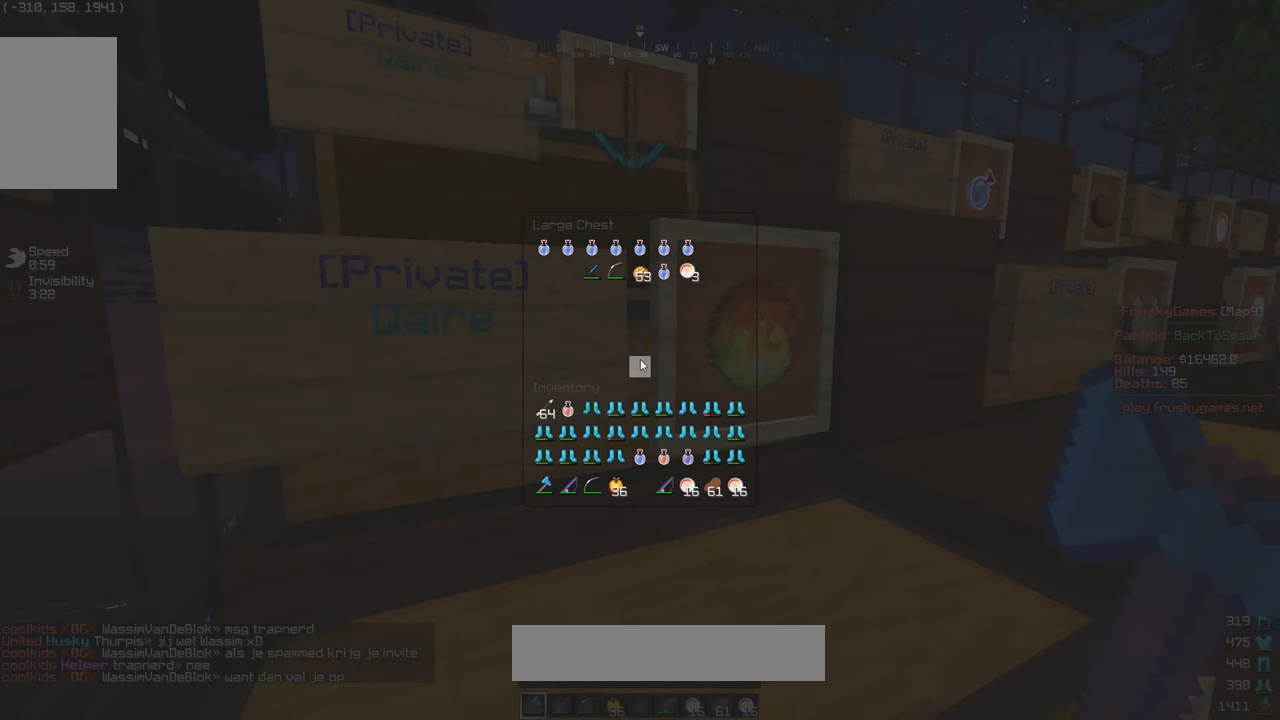
{"keys": [], "mouse": [], "events": []}
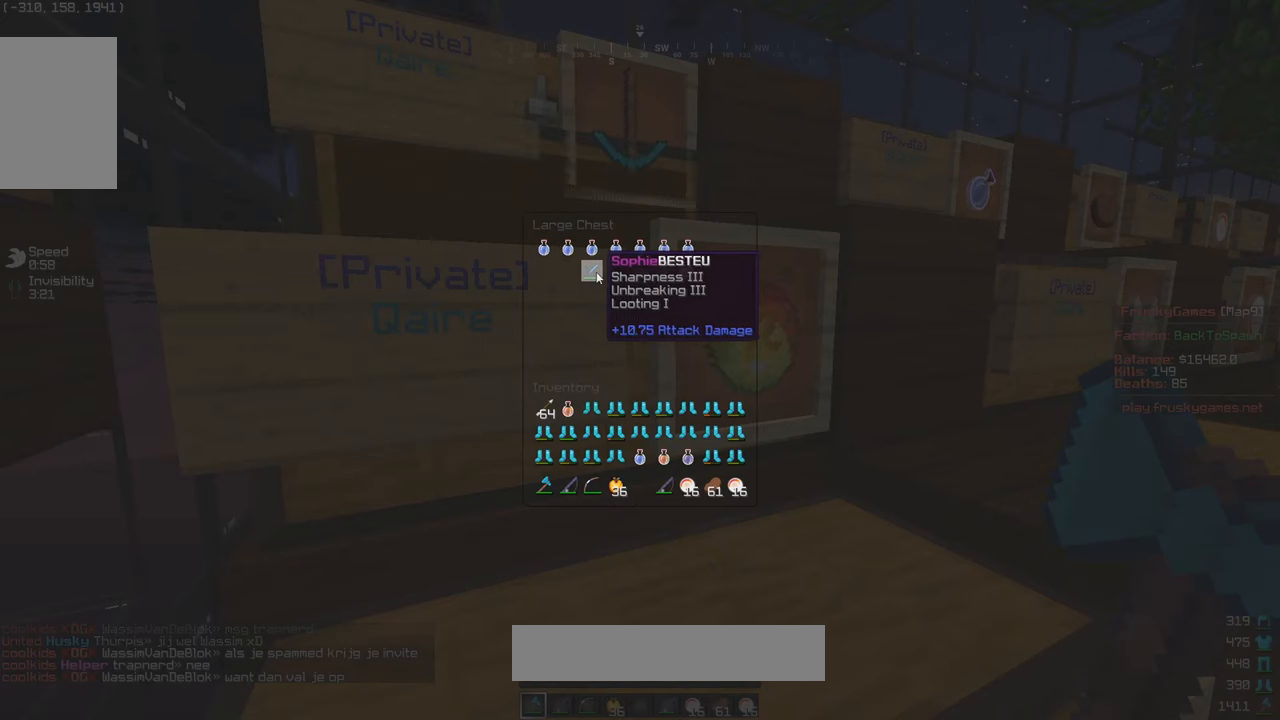
{"keys": ["w"], "mouse": [], "events": [[350, "w", "down"]]}
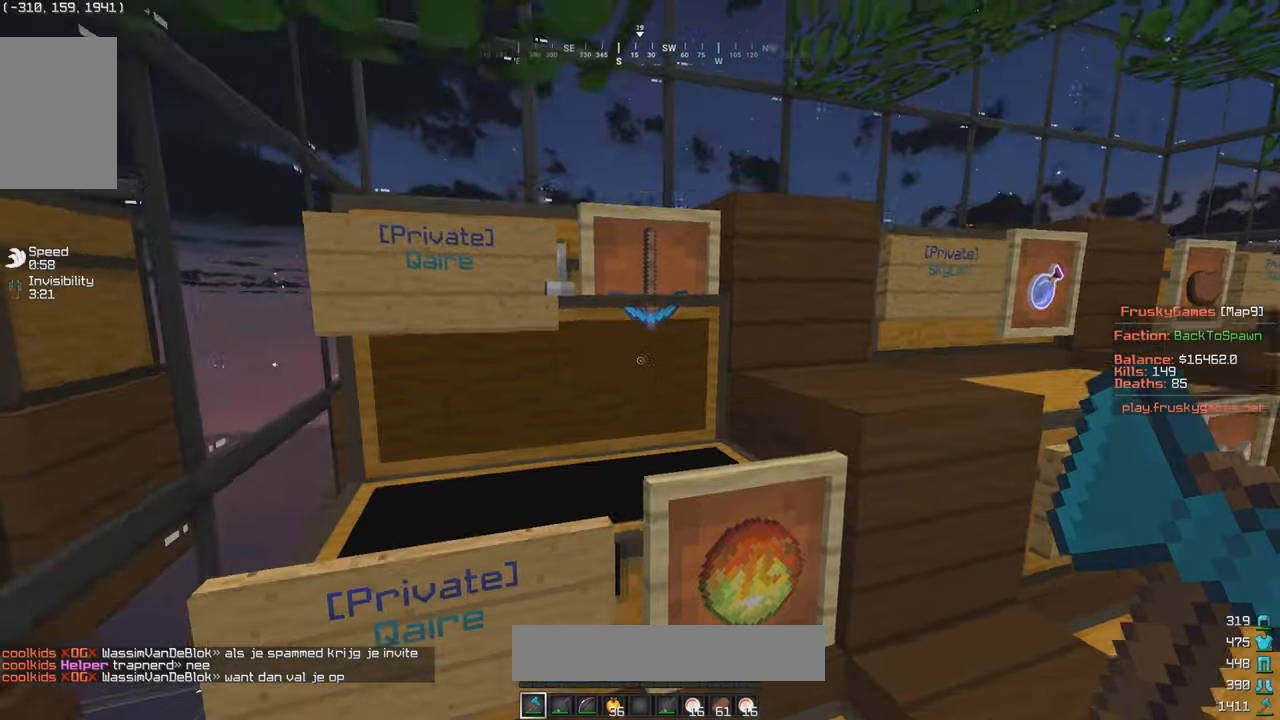
{"keys": [], "mouse": [], "events": [[100, "a", "down"], [233, "w", "up"], [283, "a", "up"], [283, "mouse_right", "down"], [433, "mouse_right", "up"]]}
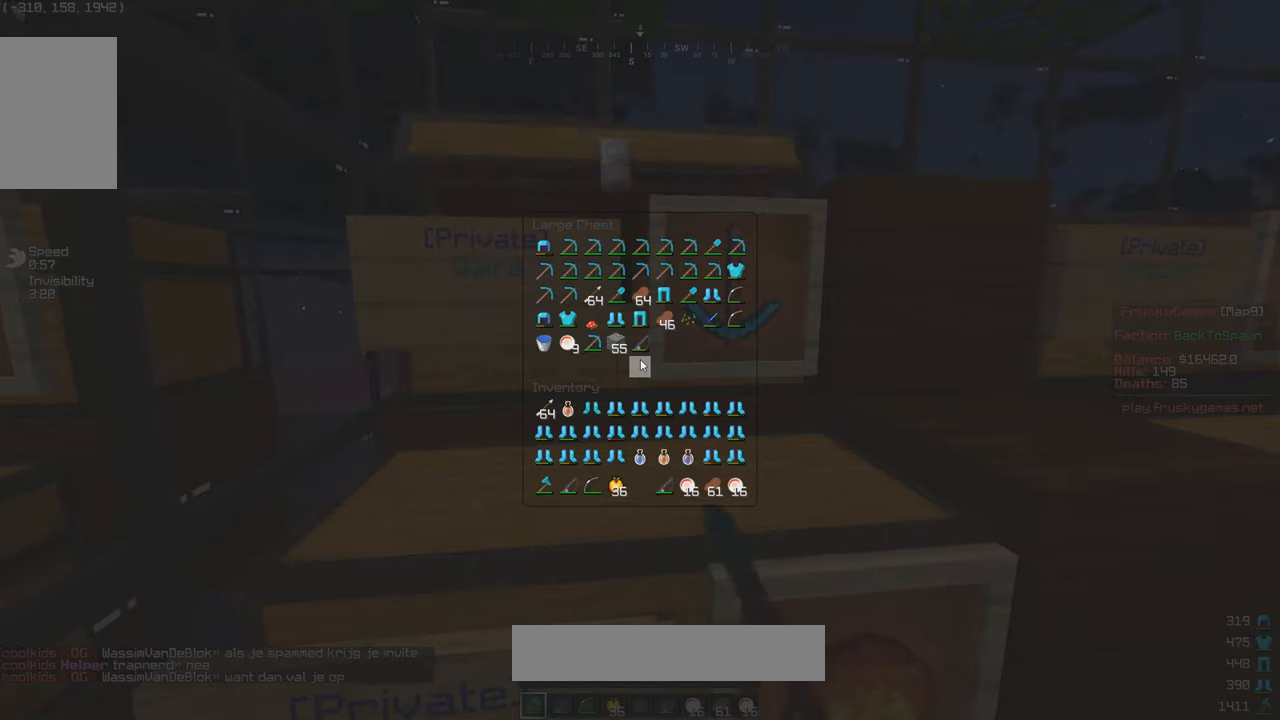
{"keys": [], "mouse": [], "events": []}
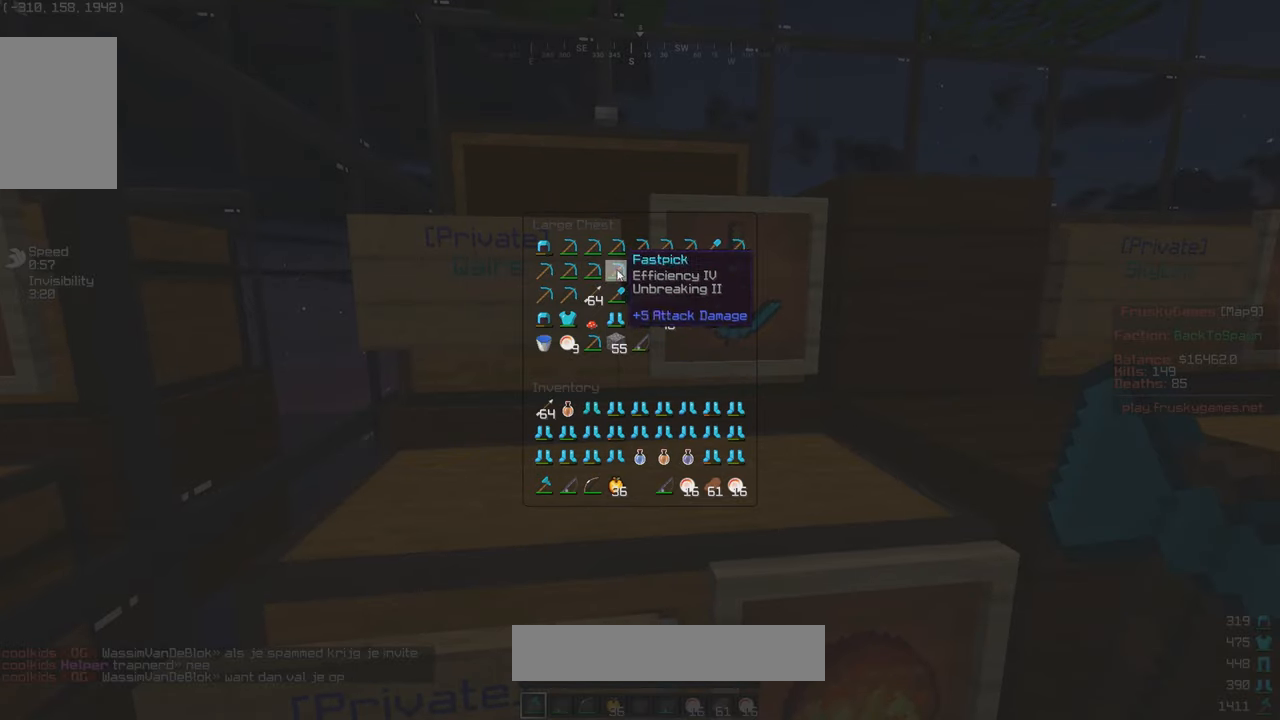
{"keys": ["w"], "mouse": [], "events": [[383, "w", "down"]]}
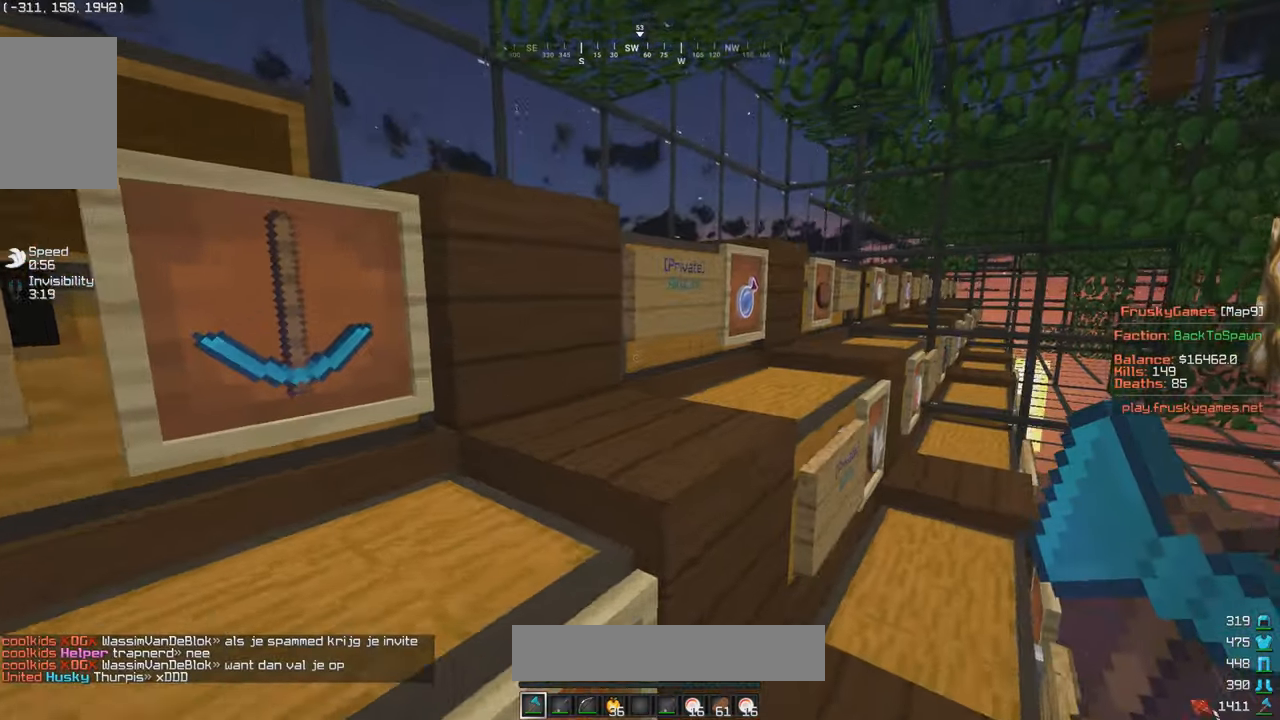
{"keys": [], "mouse": ["right"], "events": [[33, "d", "down"], [233, "d", "up"], [233, "w", "up"], [500, "mouse_right", "down"]]}
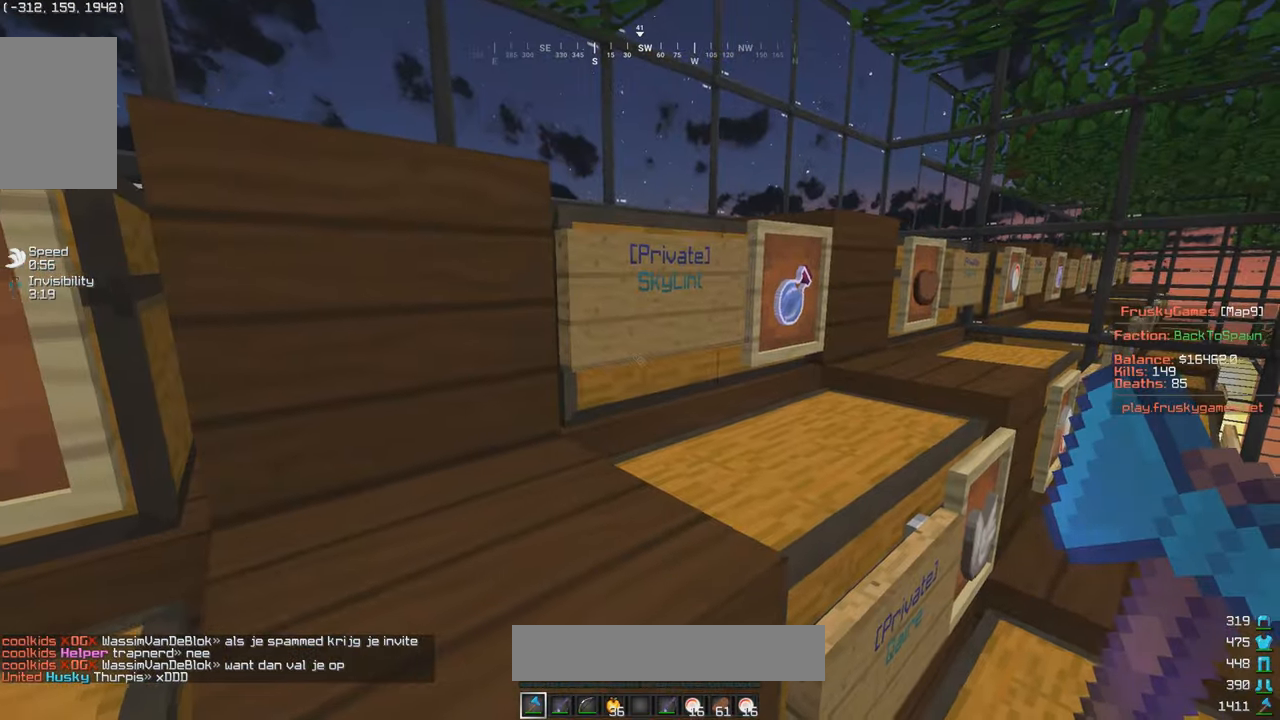
{"keys": [], "mouse": [], "events": [[133, "mouse_right", "up"]]}
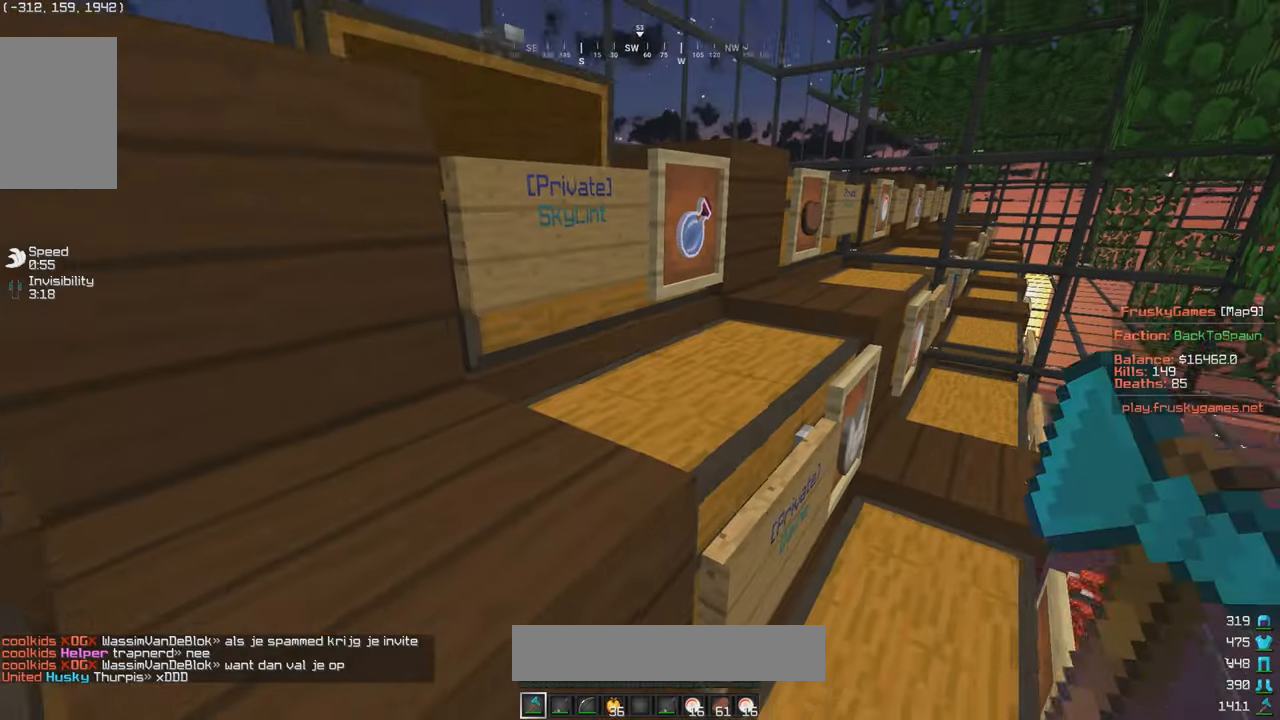
{"keys": [], "mouse": [], "events": [[100, "mouse_right", "down"], [283, "mouse_right", "up"]]}
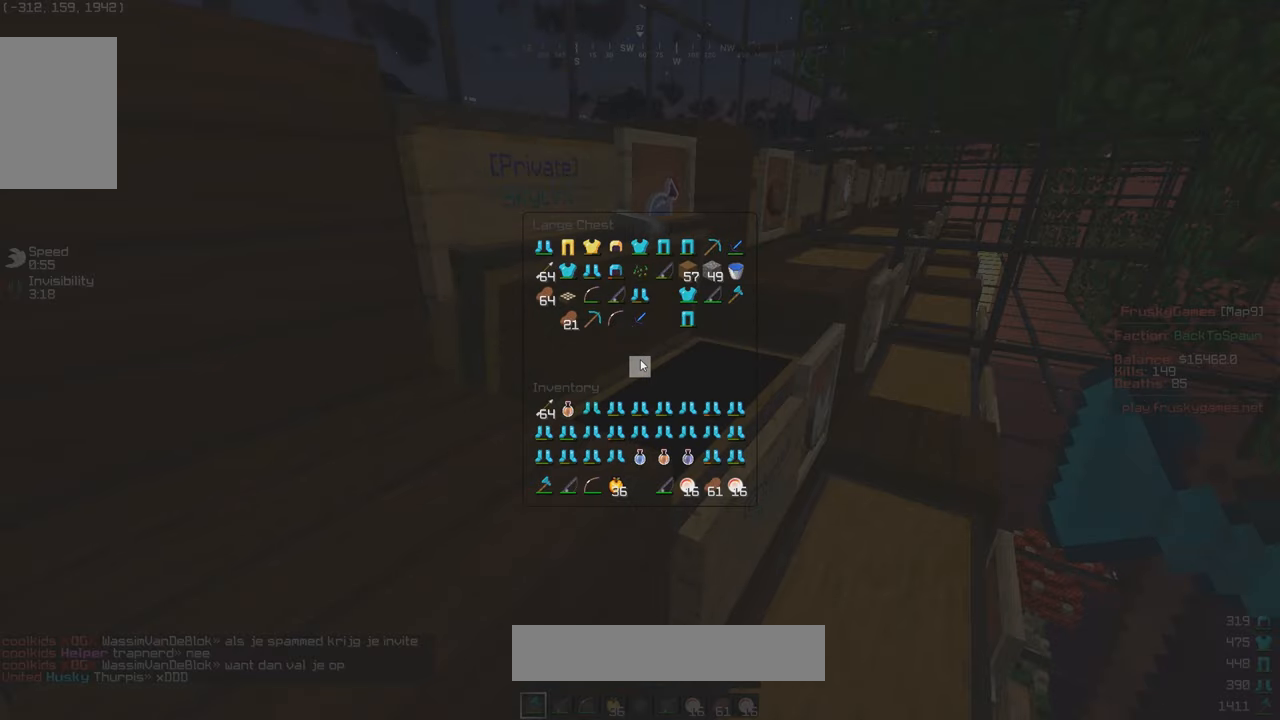
{"keys": [], "mouse": [], "events": [[233, "mouse_right", "down"], [383, "mouse_right", "up"]]}
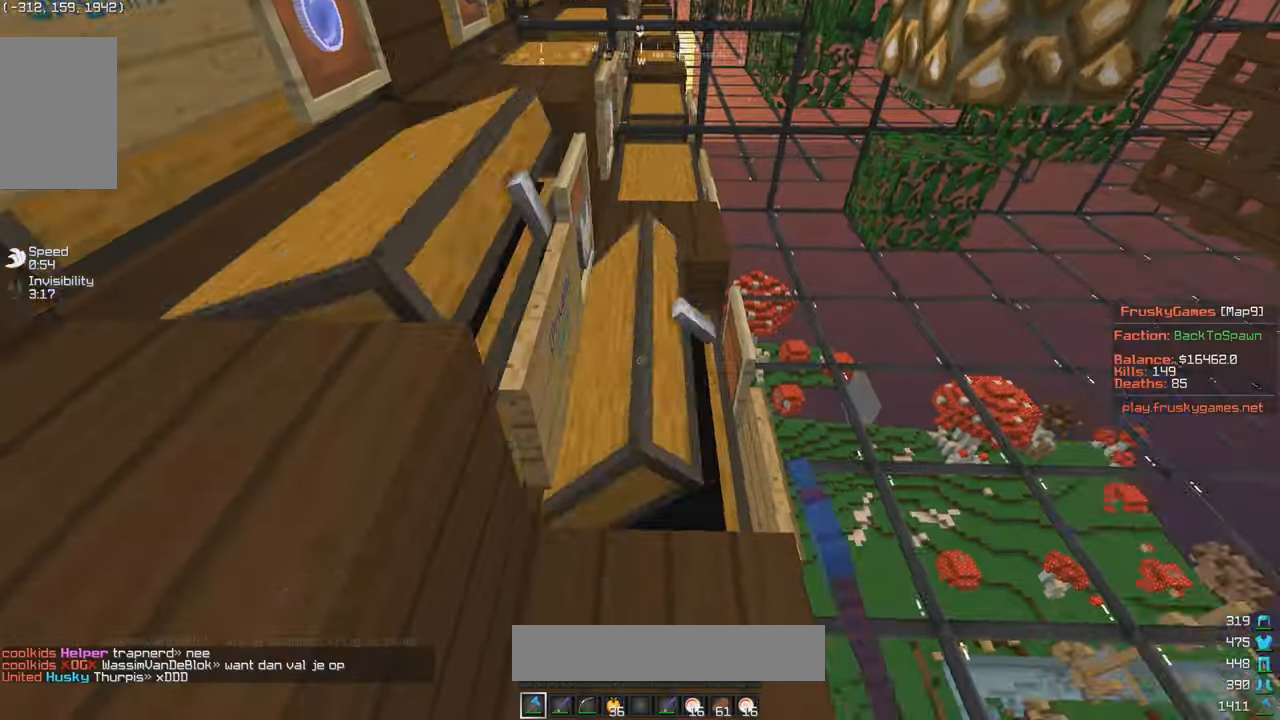
{"keys": ["w"], "mouse": [], "events": [[150, "w", "down"]]}
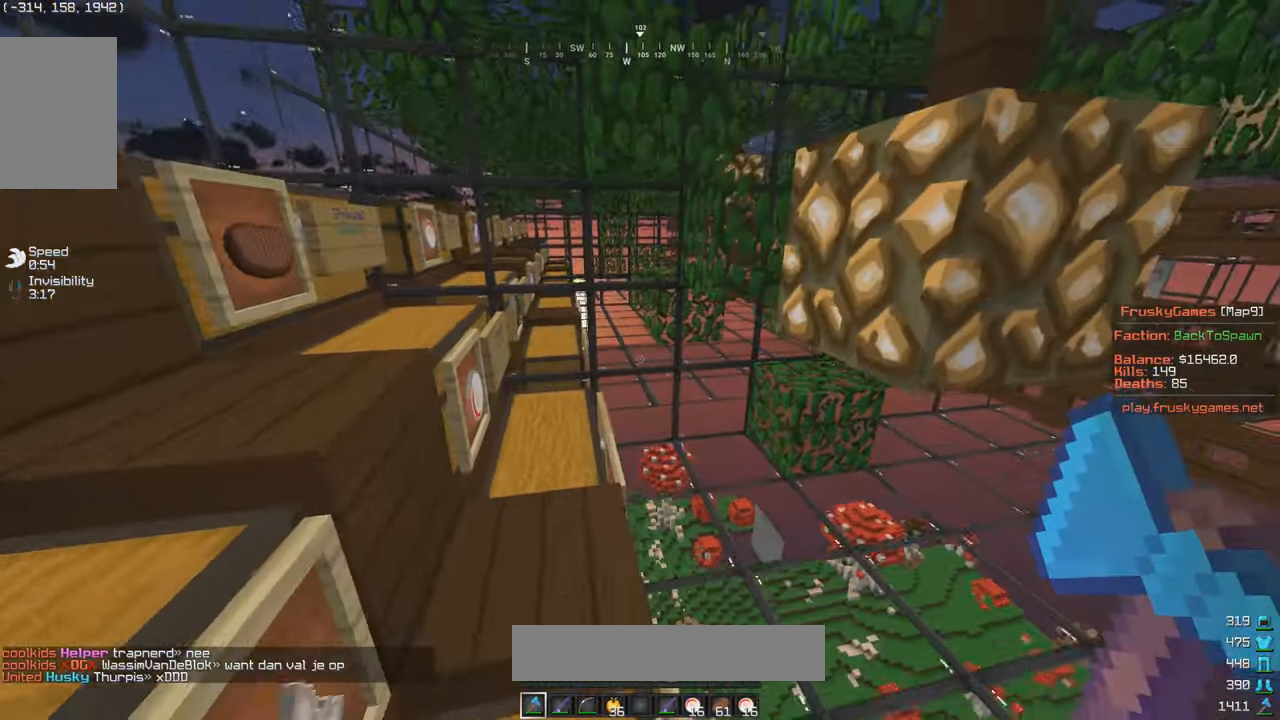
{"keys": [], "mouse": [], "events": [[334, "w", "up"]]}
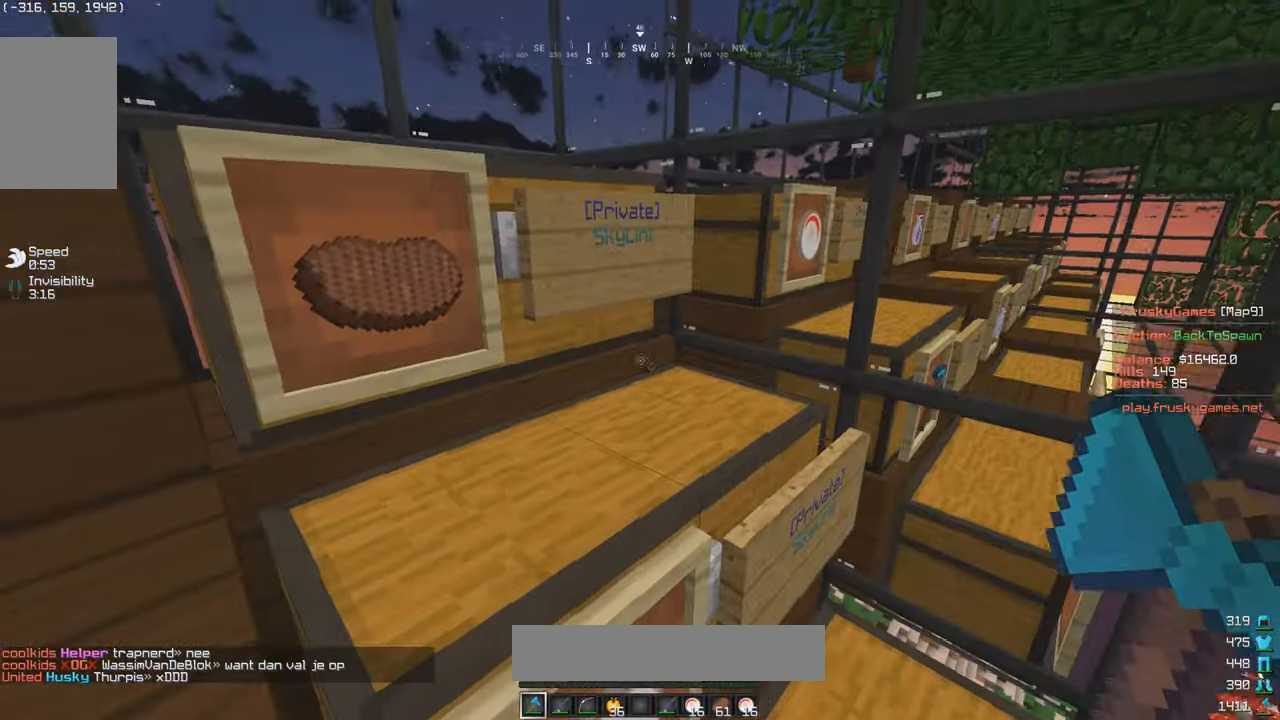
{"keys": [], "mouse": [], "events": [[200, "mouse_right", "down"], [350, "mouse_right", "up"]]}
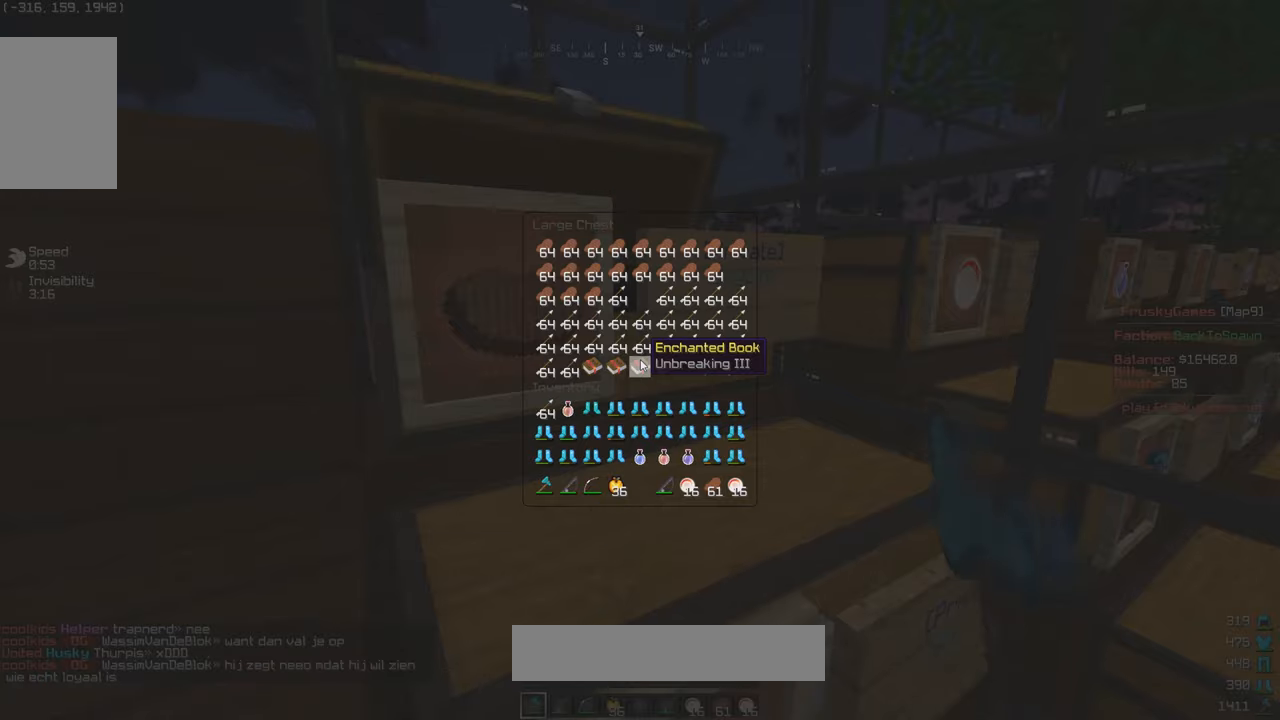
{"keys": [], "mouse": [], "events": [[250, "mouse_right", "down"], [334, "mouse_right", "up"]]}
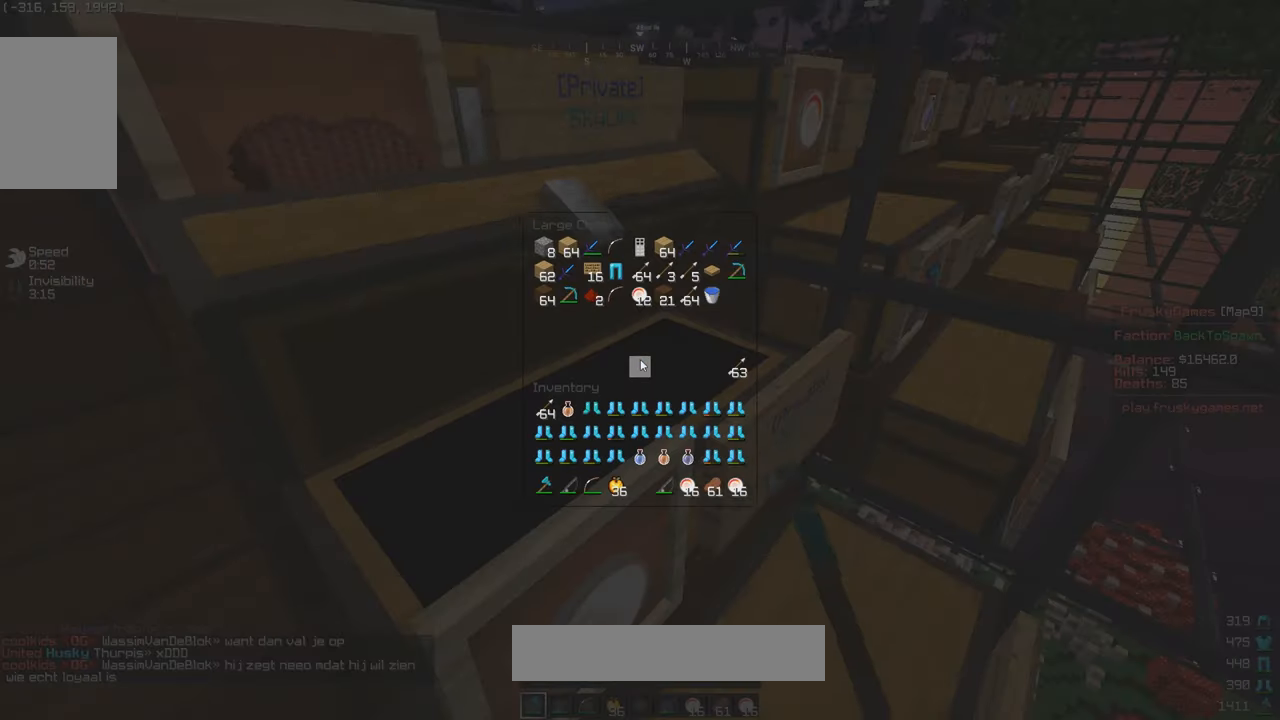
{"keys": [], "mouse": [], "events": [[284, "mouse_right", "down"], [400, "mouse_right", "up"]]}
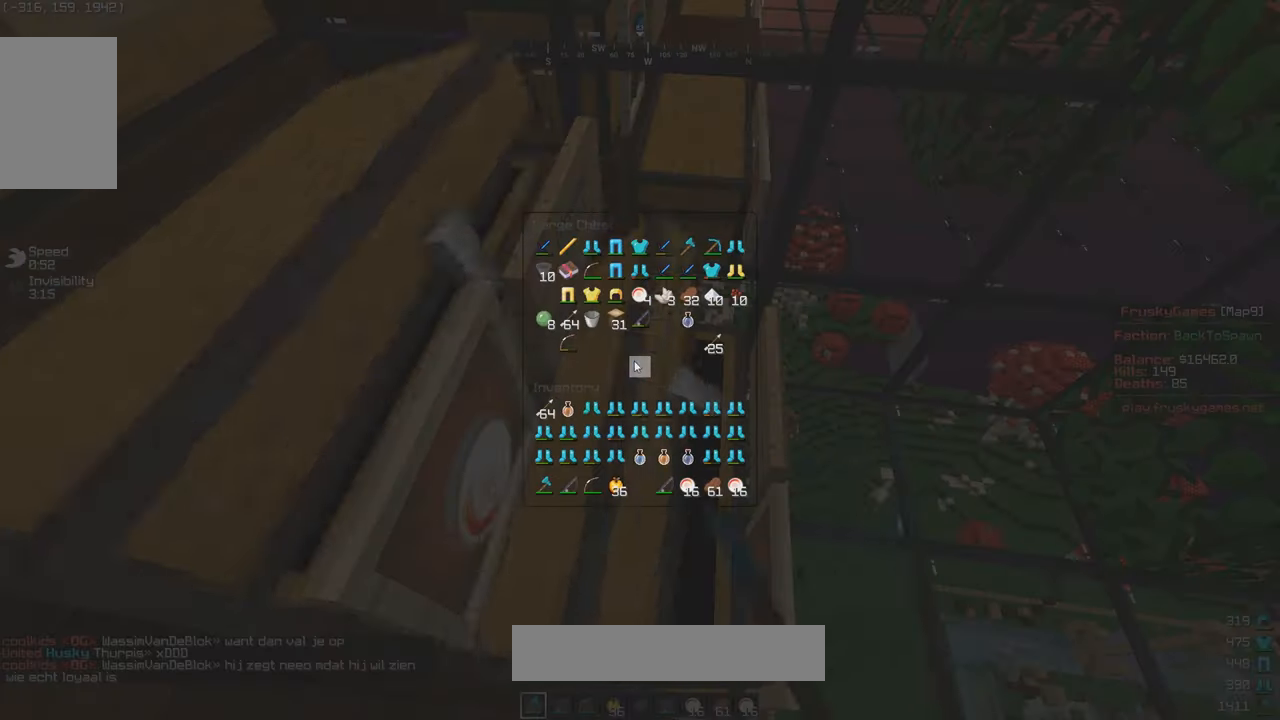
{"keys": [], "mouse": [], "events": [[384, "mouse_right", "down"], [500, "mouse_right", "up"]]}
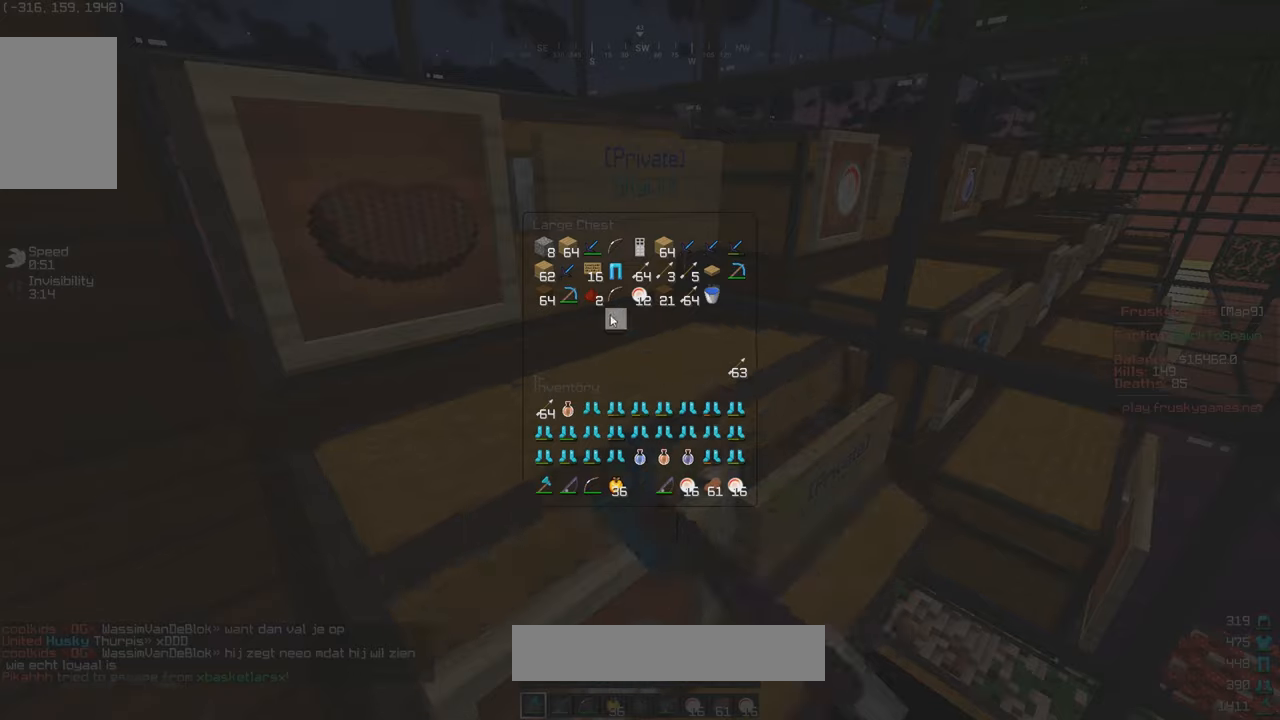
{"keys": [], "mouse": [], "events": []}
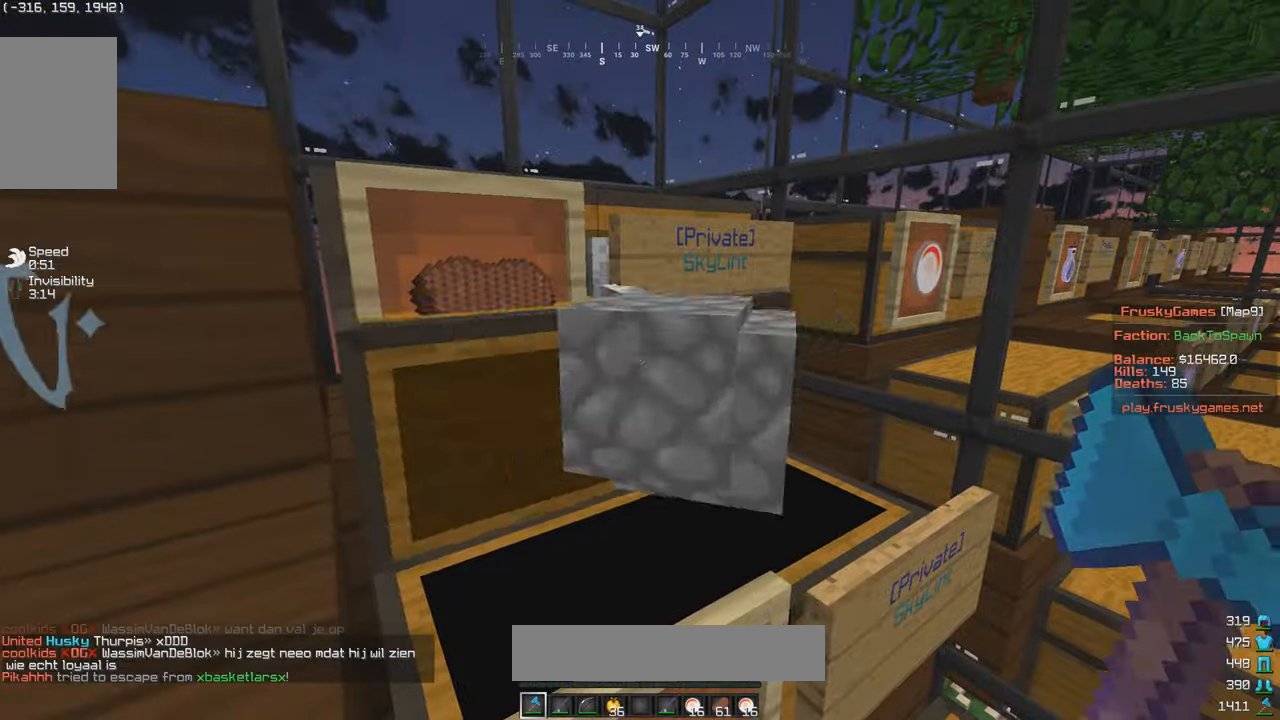
{"keys": [], "mouse": [], "events": [[34, "mouse_right", "down"], [184, "mouse_right", "up"]]}
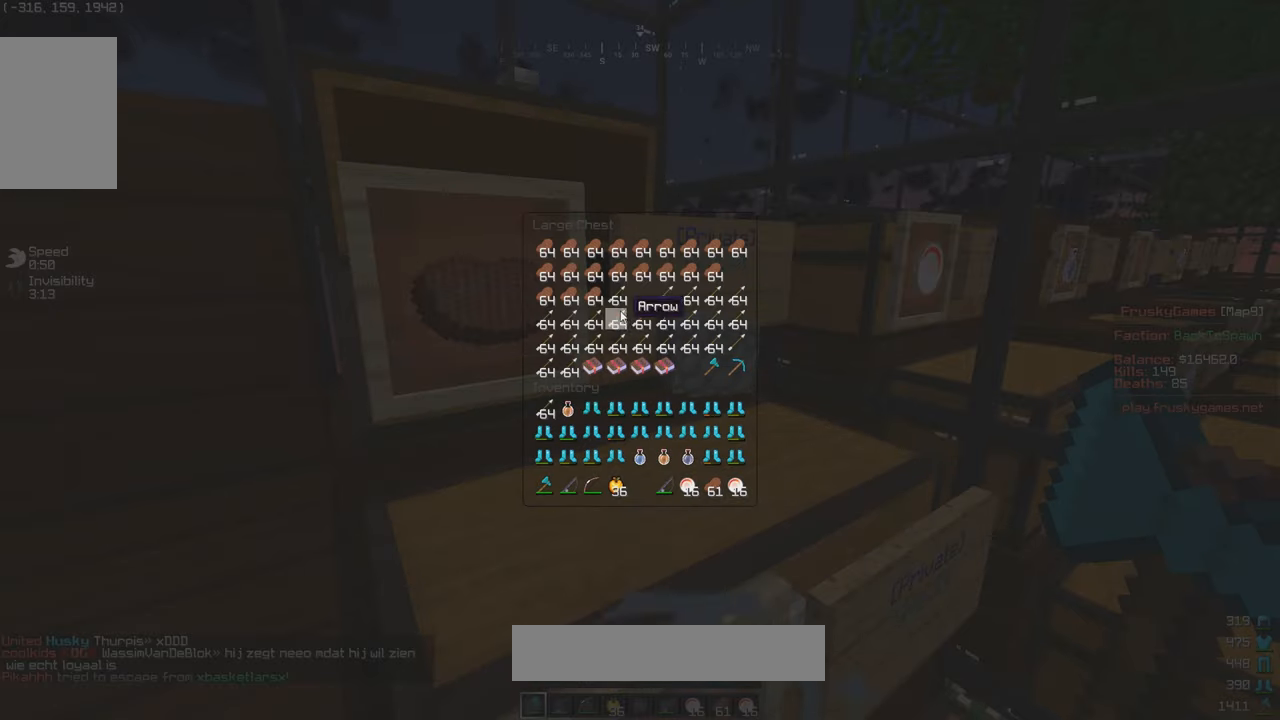
{"keys": [], "mouse": [], "events": []}
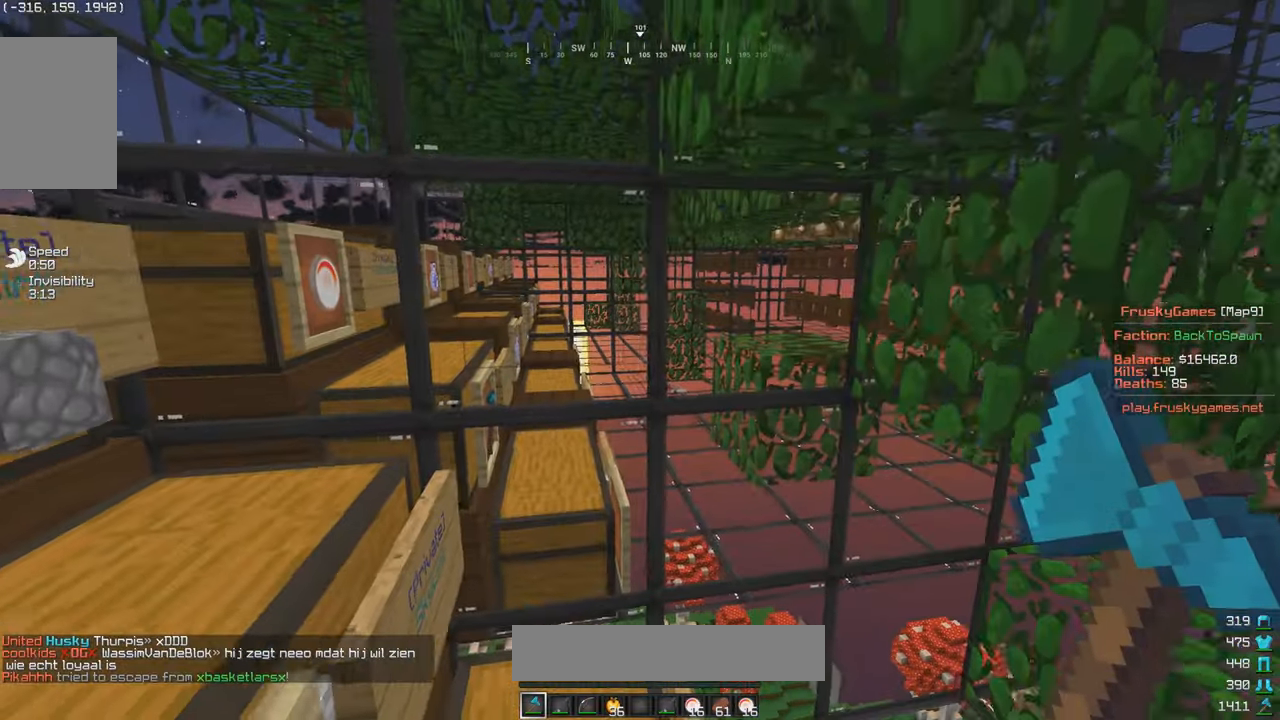
{"keys": ["a", "w"], "mouse": [], "events": [[34, "d", "down"], [284, "w", "down"], [384, "a", "down"], [384, "d", "up"]]}
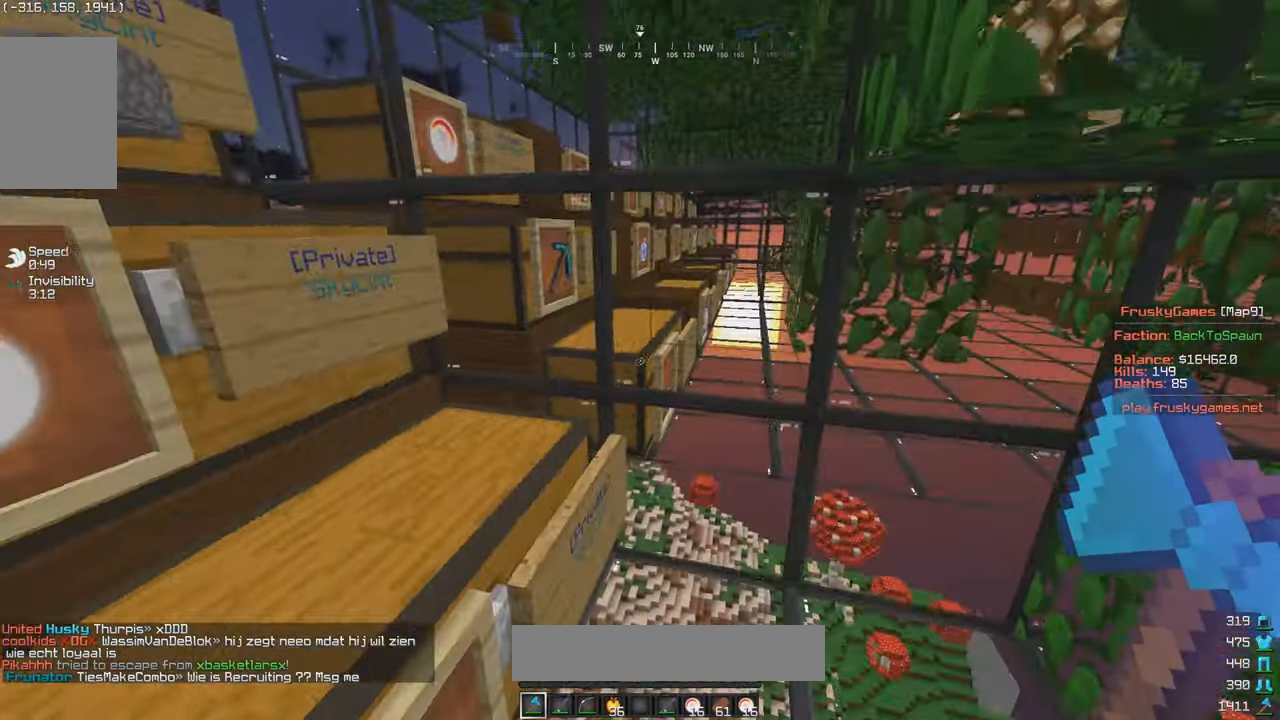
{"keys": [], "mouse": ["left"], "events": [[33, "mouse_left", "down"], [66, "a", "up"], [66, "w", "up"]]}
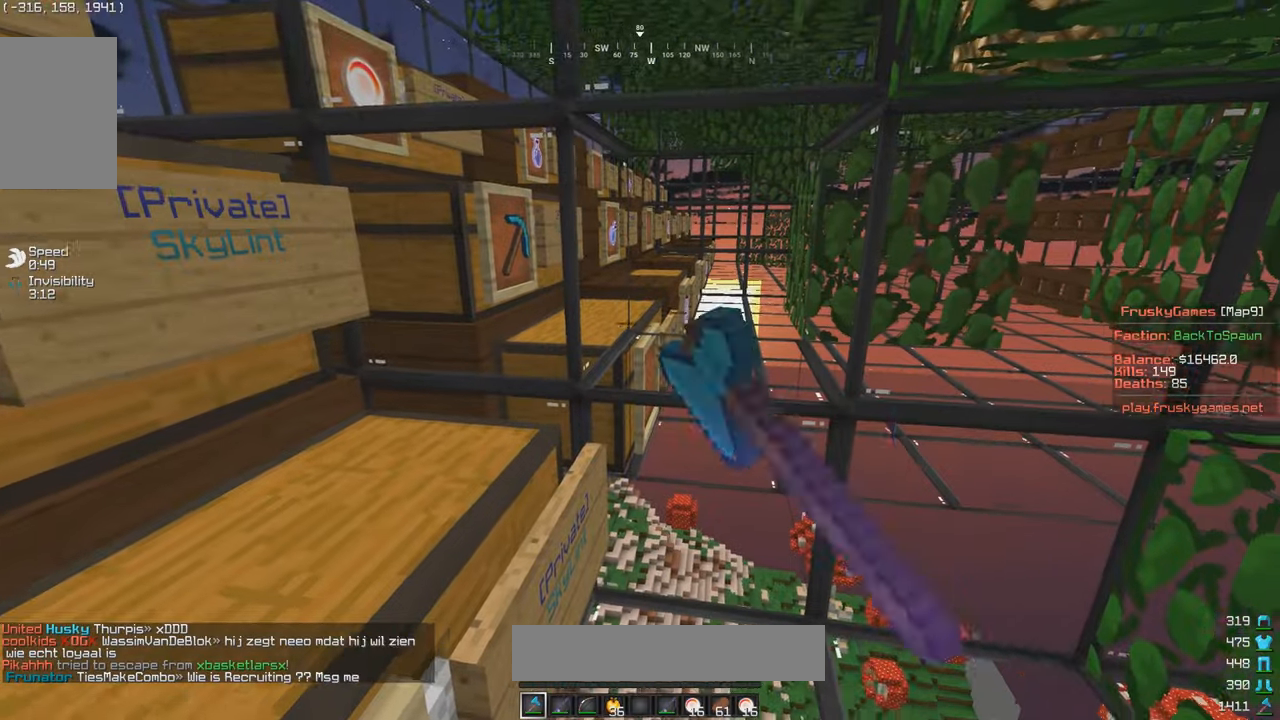
{"keys": [], "mouse": ["left"], "events": []}
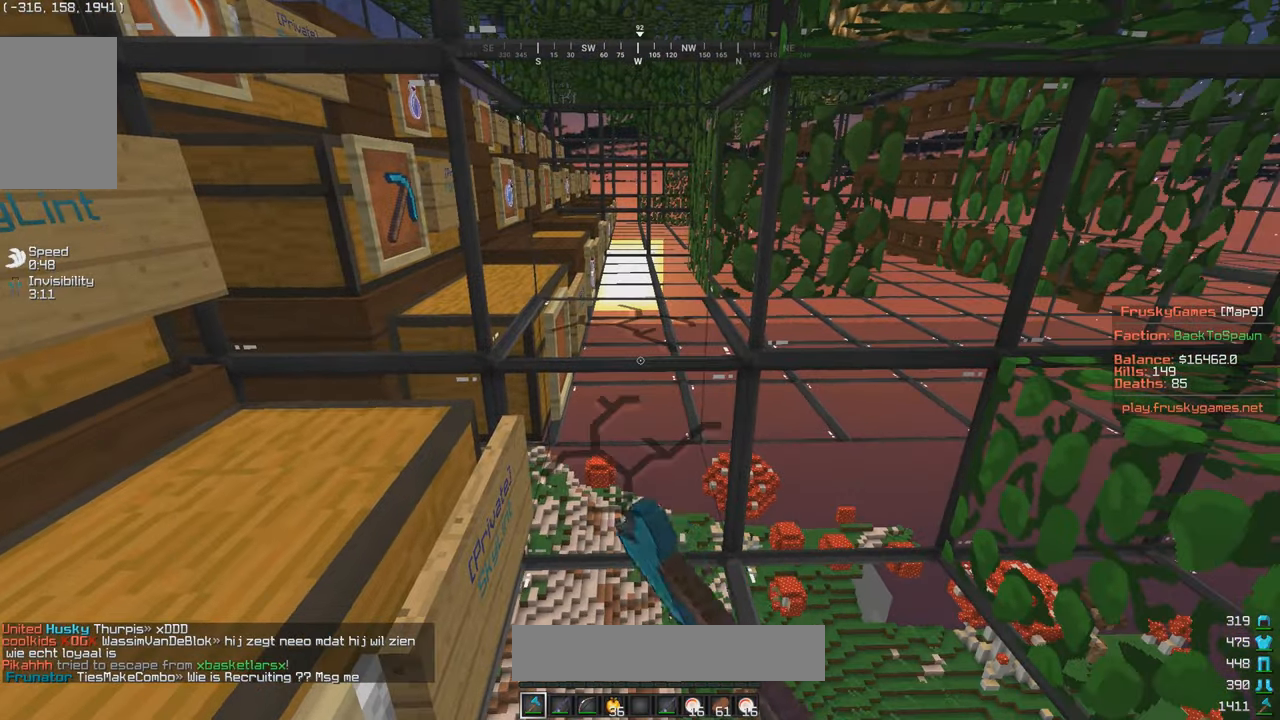
{"keys": ["w"], "mouse": [], "events": [[83, "w", "down"], [466, "mouse_left", "up"]]}